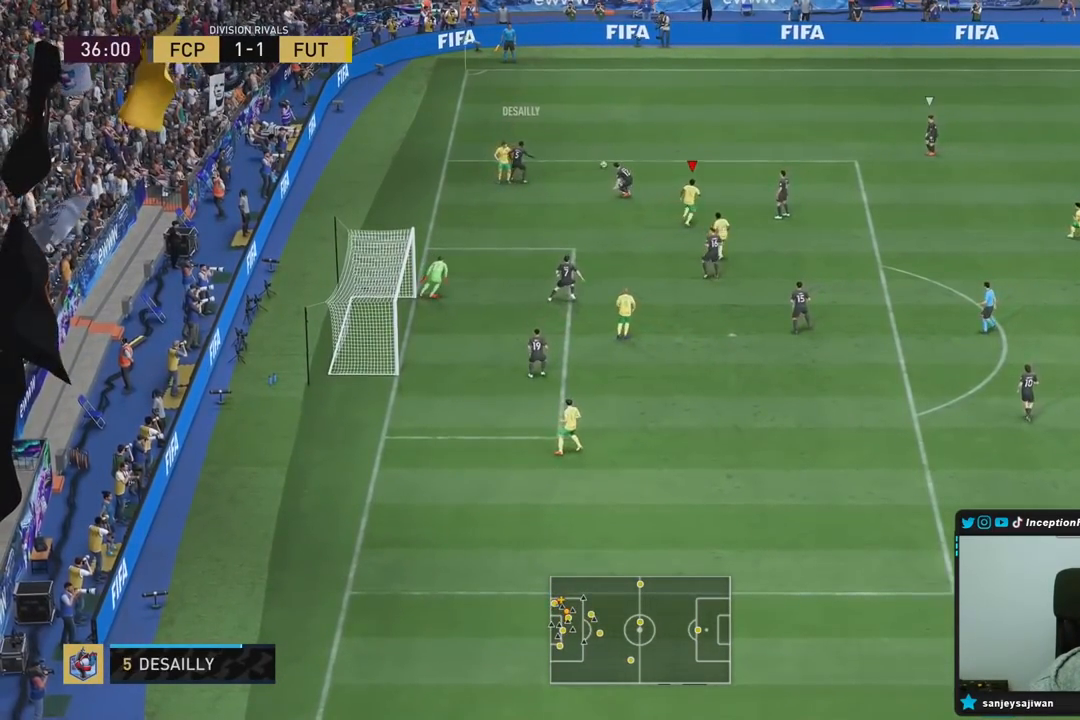
Gameplay with a controller (PlayStation layout); each line is a JSON object with the inputs held at the frame after it (dt_ms = milliseconds from this image to that frame). "events" lists button and stick changes between this image and that frame as [ms after this image, input, new state], when the widget could be followed in between. Not read: L3 R3.
{"dt_ms": 500, "buttons": ["R2"], "left_stick": "right", "right_stick": "center", "events": [[267, "R2", "up"], [500, "R2", "down"]]}
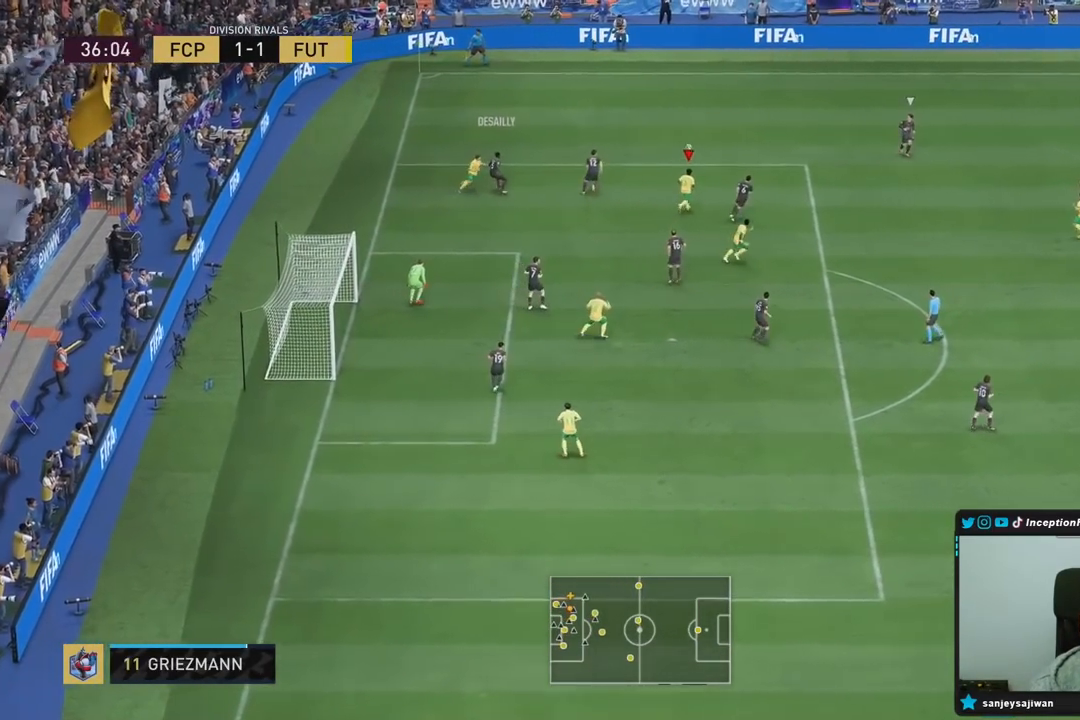
{"dt_ms": 500, "buttons": ["R2"], "left_stick": "right", "right_stick": "center", "events": []}
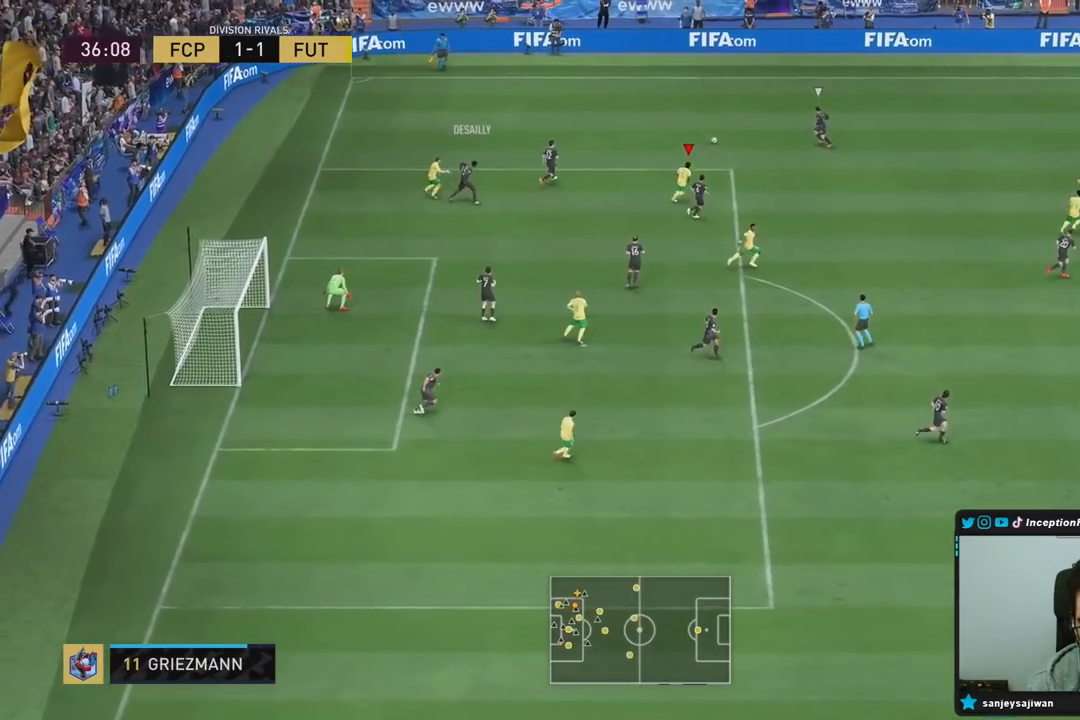
{"dt_ms": 500, "buttons": ["R2"], "left_stick": "right", "right_stick": "center", "events": [[17, "R1", "down"], [183, "R1", "up"]]}
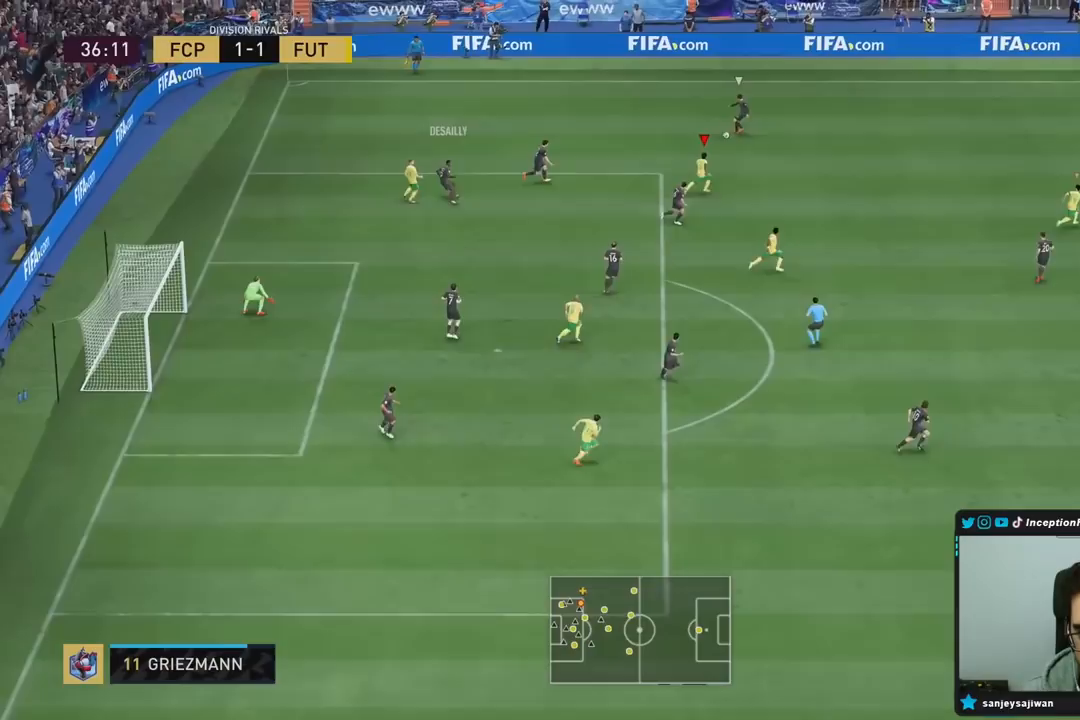
{"dt_ms": 500, "buttons": ["R1", "R2"], "left_stick": "right", "right_stick": "center", "events": [[150, "R1", "down"]]}
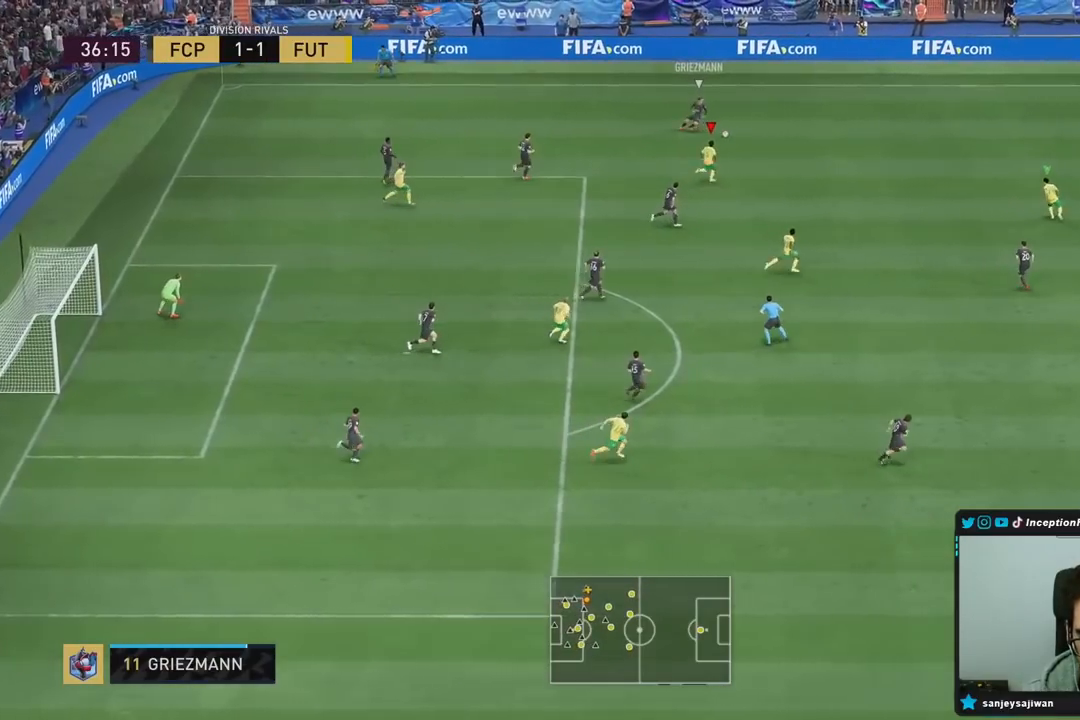
{"dt_ms": 500, "buttons": ["R2"], "left_stick": "right", "right_stick": "center", "events": [[400, "R1", "up"]]}
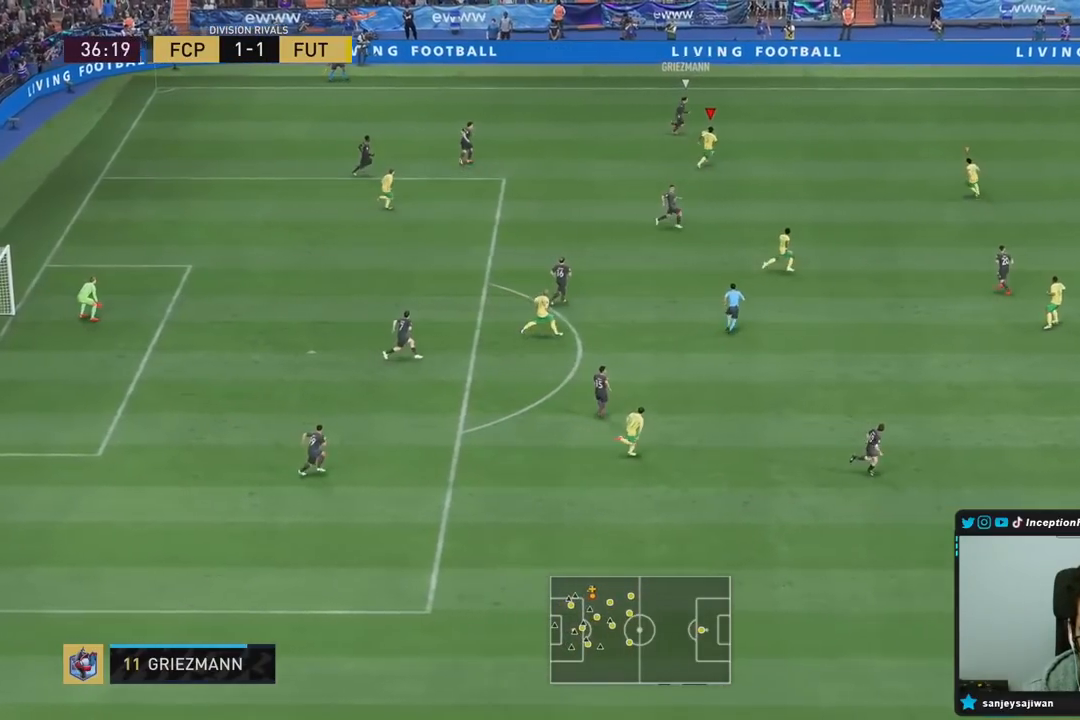
{"dt_ms": 500, "buttons": ["L2"], "left_stick": "right", "right_stick": "center", "events": [[67, "R2", "up"], [133, "L2", "down"]]}
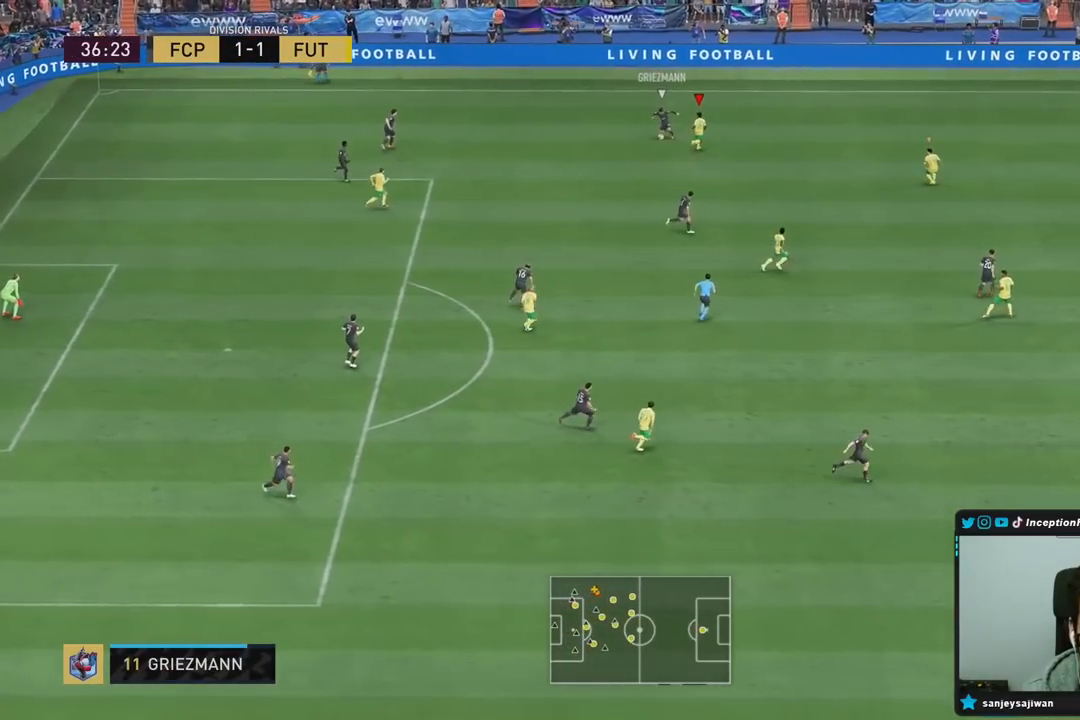
{"dt_ms": 500, "buttons": ["L2", "R1", "R2"], "left_stick": "down", "right_stick": "center", "events": [[50, "left_stick", "down-right"], [217, "left_stick", "down"], [367, "R1", "down"], [367, "R2", "down"]]}
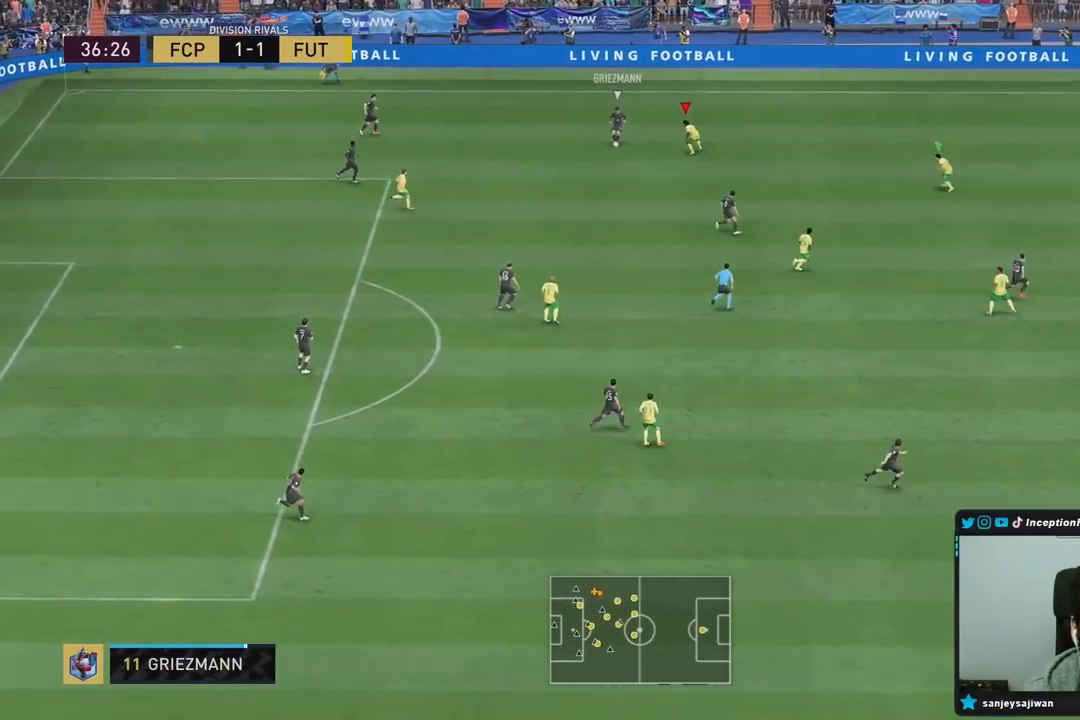
{"dt_ms": 500, "buttons": ["L2", "R1", "R2"], "left_stick": "up-right", "right_stick": "center", "events": [[50, "right_stick", "down"], [100, "left_stick", "up-right"], [183, "right_stick", "center"], [367, "R1", "up"], [433, "R1", "down"]]}
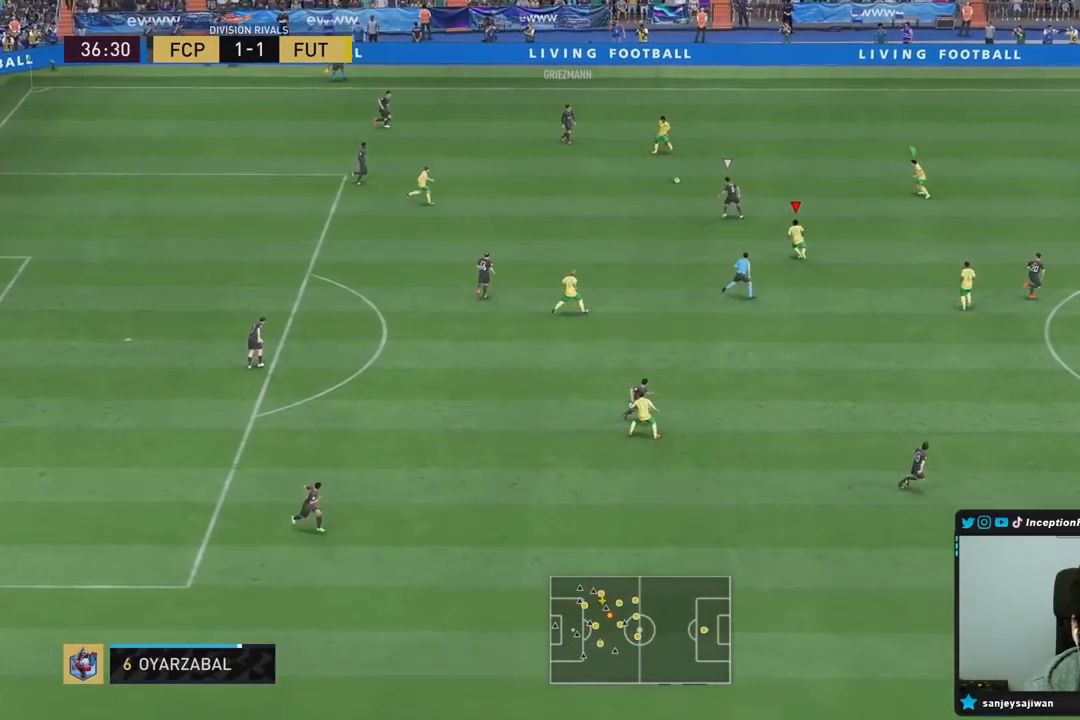
{"dt_ms": 500, "buttons": ["L2", "R1", "R2"], "left_stick": "up-right", "right_stick": "center", "events": [[50, "L2", "up"], [67, "R1", "up"], [267, "L2", "down"], [267, "R1", "down"]]}
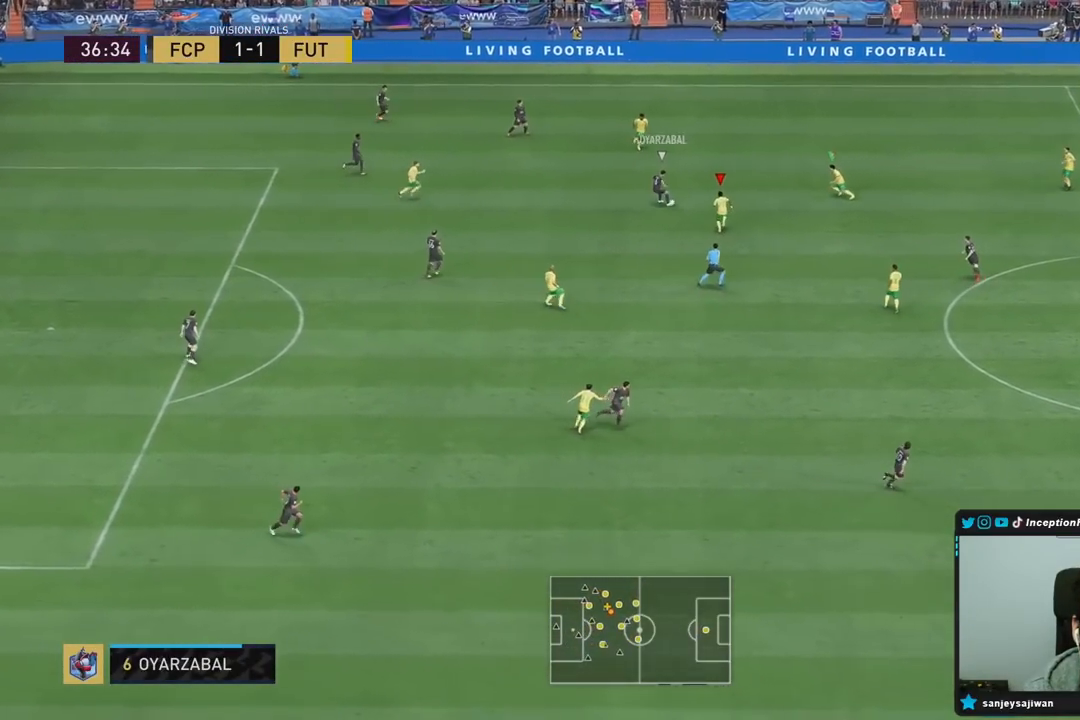
{"dt_ms": 1000, "buttons": ["L2"], "left_stick": "down", "right_stick": "center"}
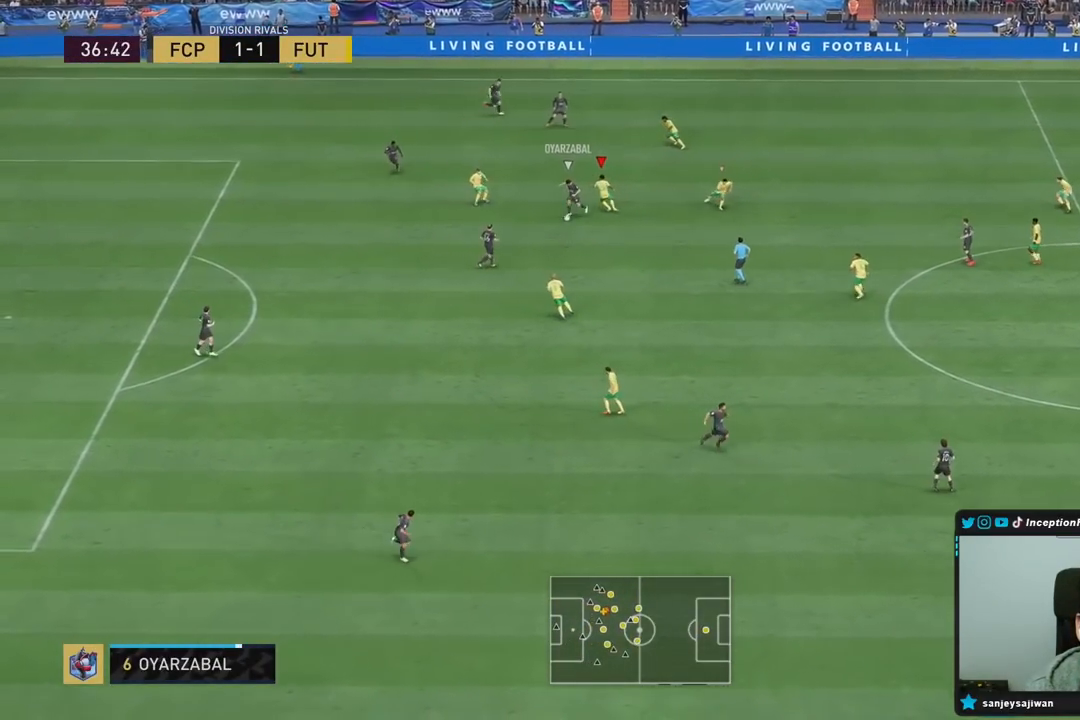
{"dt_ms": 500, "buttons": ["L2", "R2"], "left_stick": "right", "right_stick": "center", "events": [[150, "R2", "down"], [150, "left_stick", "down-right"], [217, "right_stick", "down"], [250, "left_stick", "right"], [317, "R1", "down"], [350, "right_stick", "center"], [450, "R1", "up"]]}
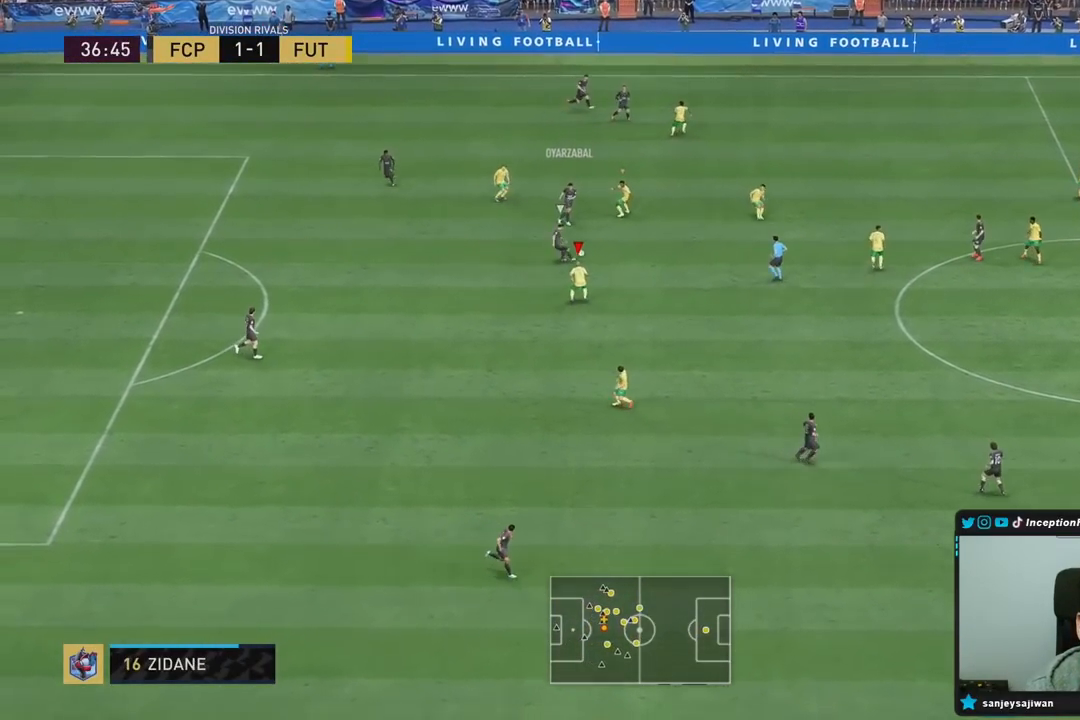
{"dt_ms": 500, "buttons": ["CIRCLE", "R2"], "left_stick": "right", "right_stick": "center", "events": [[17, "R1", "down"], [150, "R1", "up"], [283, "L2", "up"], [367, "CIRCLE", "down"]]}
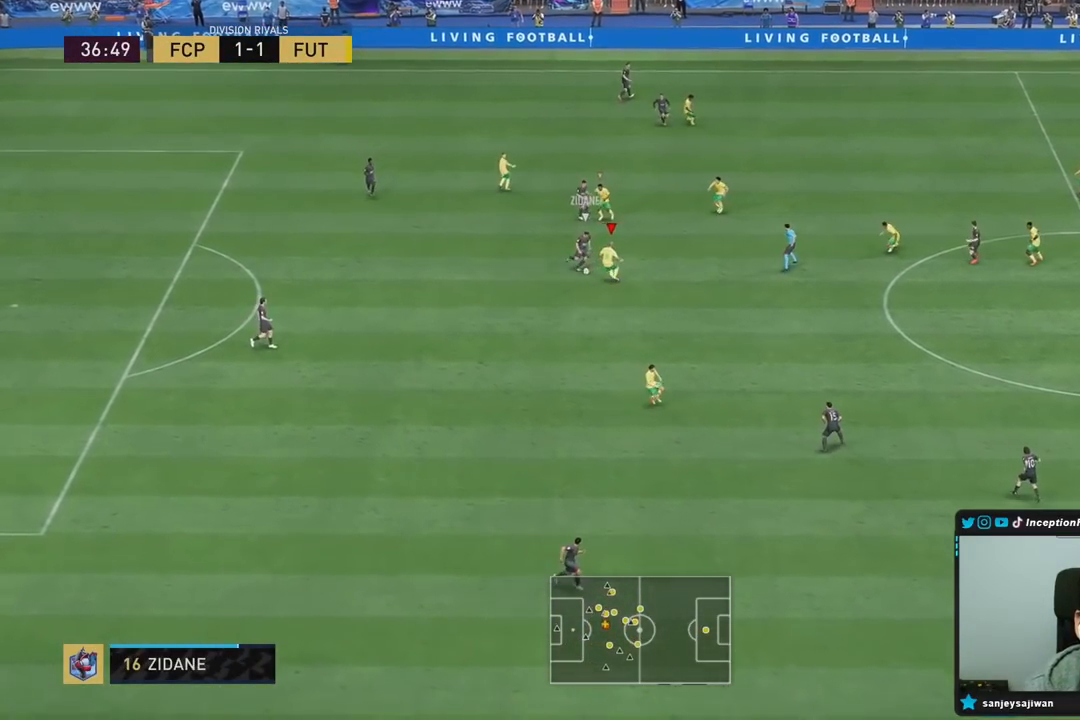
{"dt_ms": 500, "buttons": ["L2", "R1"], "left_stick": "down-right", "right_stick": "center", "events": [[67, "CIRCLE", "up"], [100, "R1", "down"], [100, "left_stick", "down-right"], [167, "L2", "down"], [167, "R2", "up"]]}
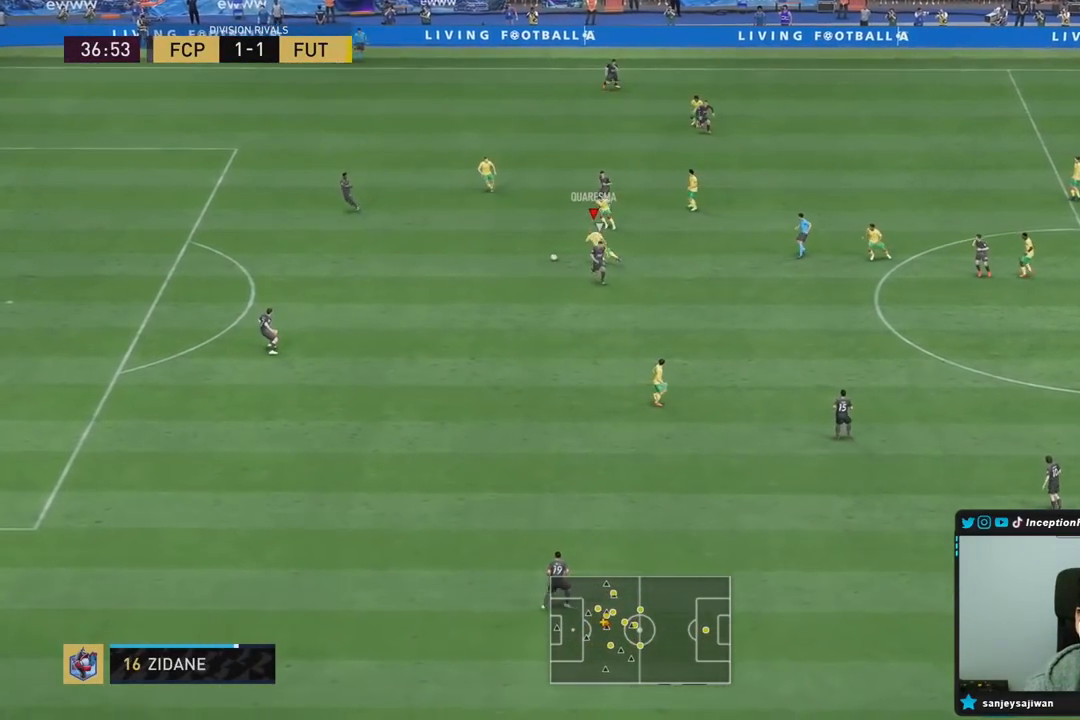
{"dt_ms": 500, "buttons": ["R2"], "left_stick": "down", "right_stick": "center", "events": [[133, "left_stick", "down"], [167, "R1", "up"], [300, "R2", "down"], [300, "left_stick", "down-left"], [383, "L2", "up"], [467, "left_stick", "down"]]}
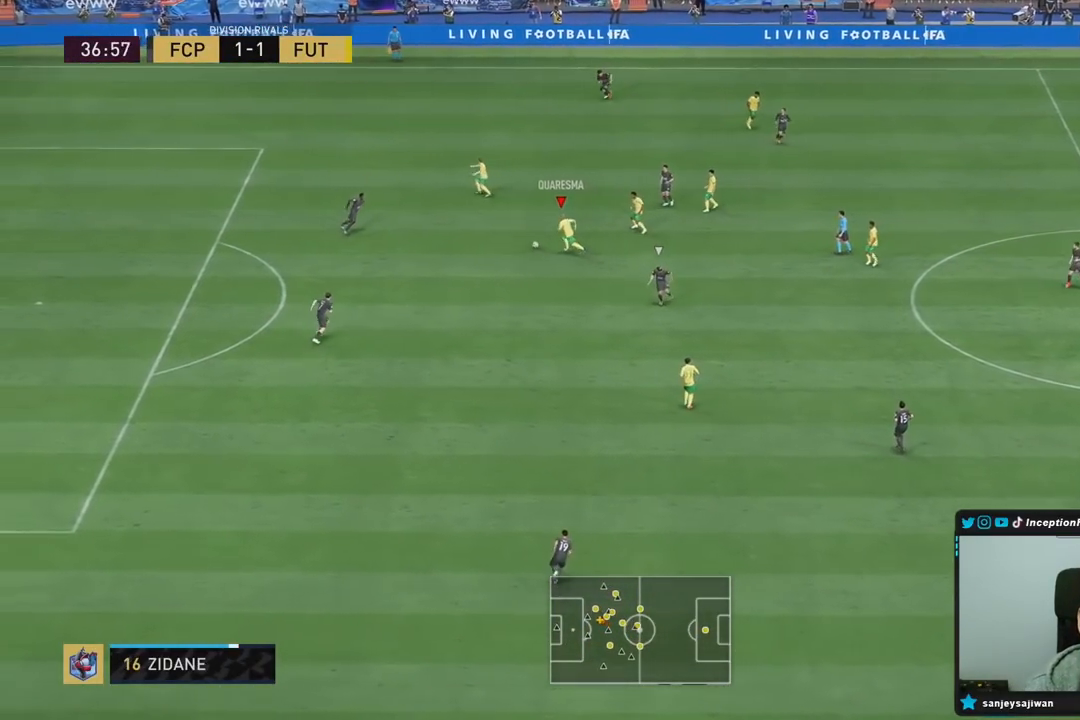
{"dt_ms": 500, "buttons": [], "left_stick": "up-left", "right_stick": "center", "events": [[17, "R2", "up"], [200, "left_stick", "left"], [233, "TRIANGLE", "down"], [250, "left_stick", "up"], [317, "TRIANGLE", "up"], [317, "left_stick", "up-left"], [350, "TRIANGLE", "down"], [417, "TRIANGLE", "up"]]}
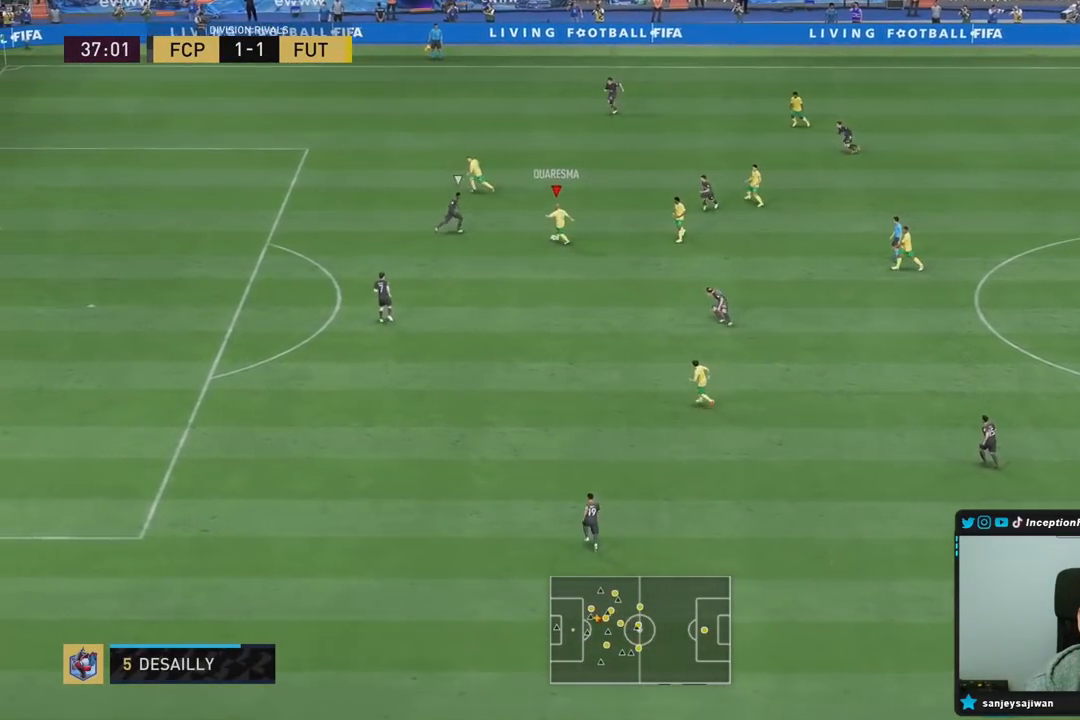
{"dt_ms": 500, "buttons": ["R2"], "left_stick": "down", "right_stick": "center", "events": [[167, "R2", "down"], [217, "left_stick", "left"], [383, "left_stick", "down-left"], [500, "left_stick", "down"]]}
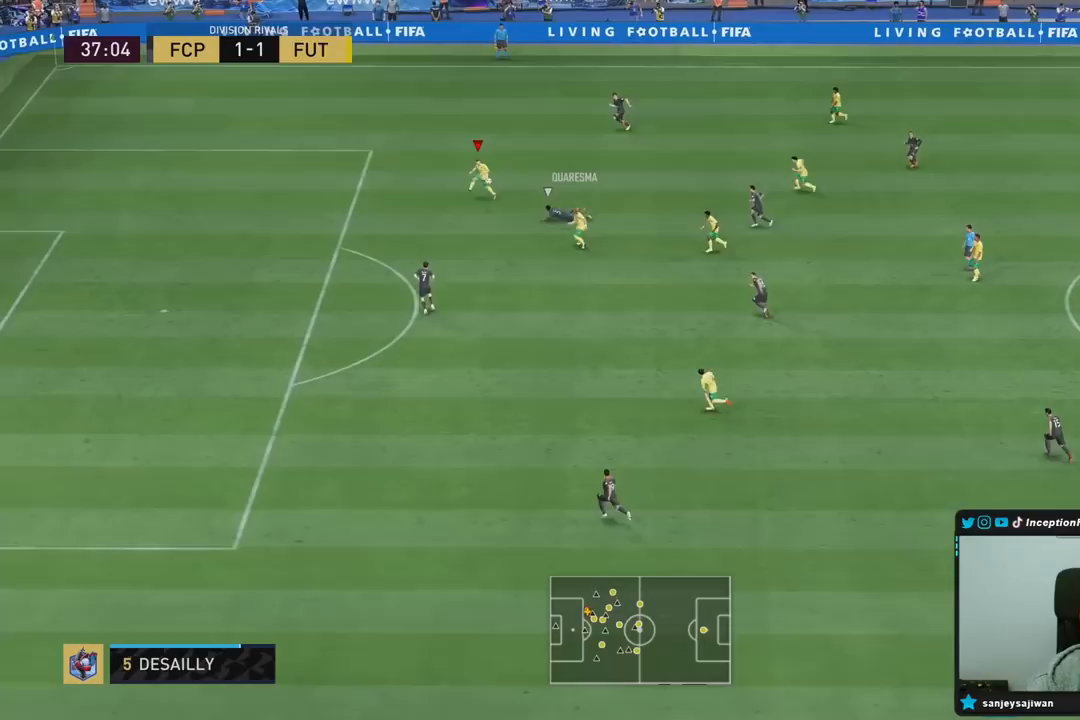
{"dt_ms": 500, "buttons": [], "left_stick": "down", "right_stick": "center", "events": [[500, "R2", "up"]]}
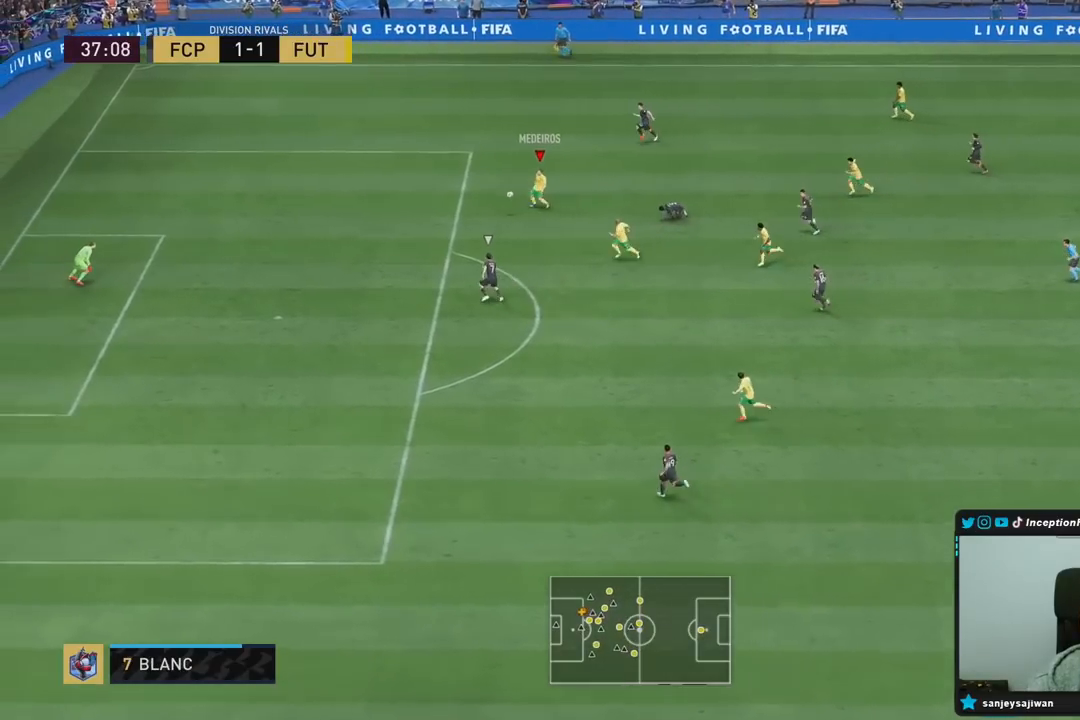
{"dt_ms": 500, "buttons": ["CIRCLE"], "left_stick": "down", "right_stick": "center", "events": [[300, "CIRCLE", "down"]]}
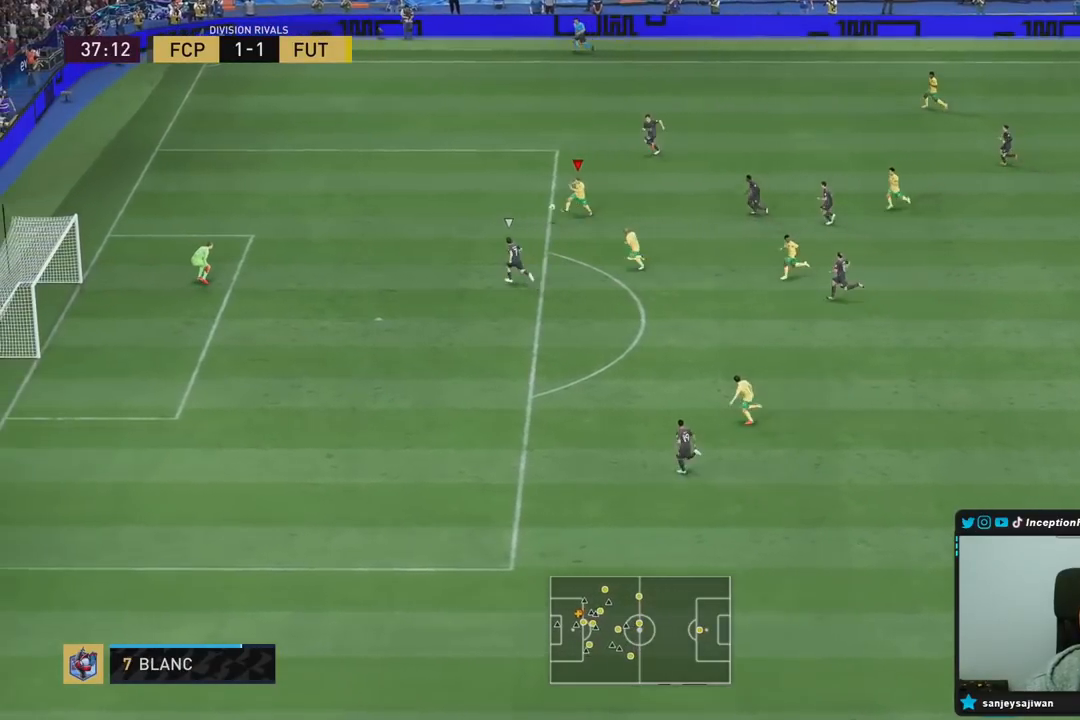
{"dt_ms": 500, "buttons": [], "left_stick": "down", "right_stick": "center", "events": [[33, "CIRCLE", "up"]]}
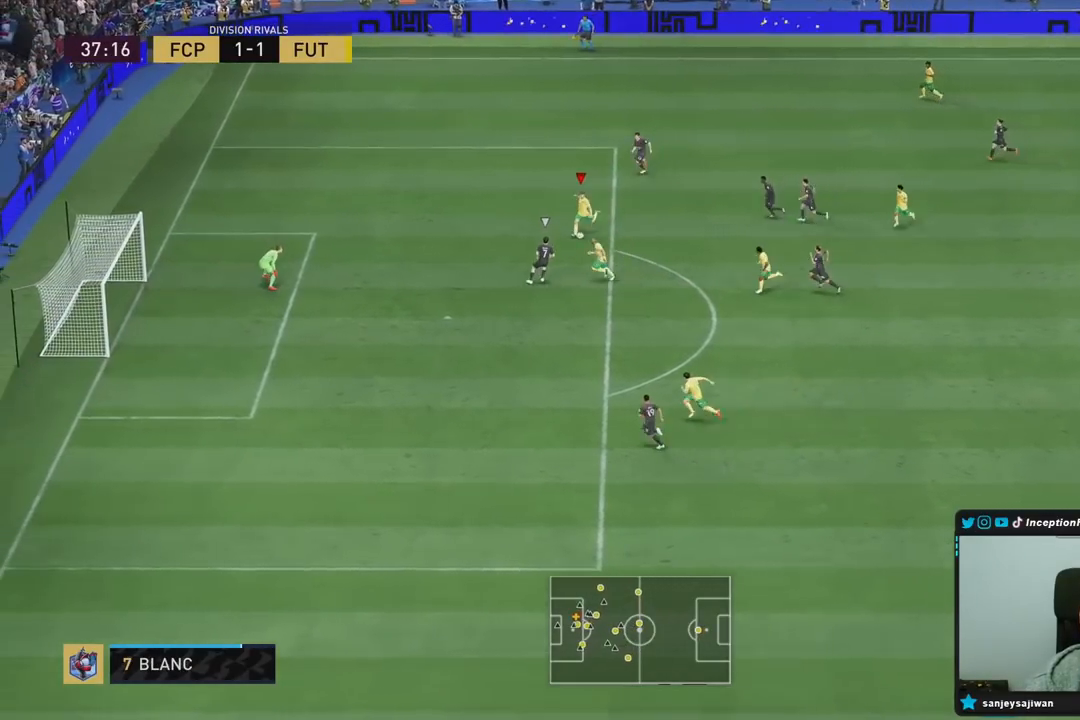
{"dt_ms": 500, "buttons": [], "left_stick": "down", "right_stick": "center", "events": [[283, "R2", "down"], [483, "R2", "up"]]}
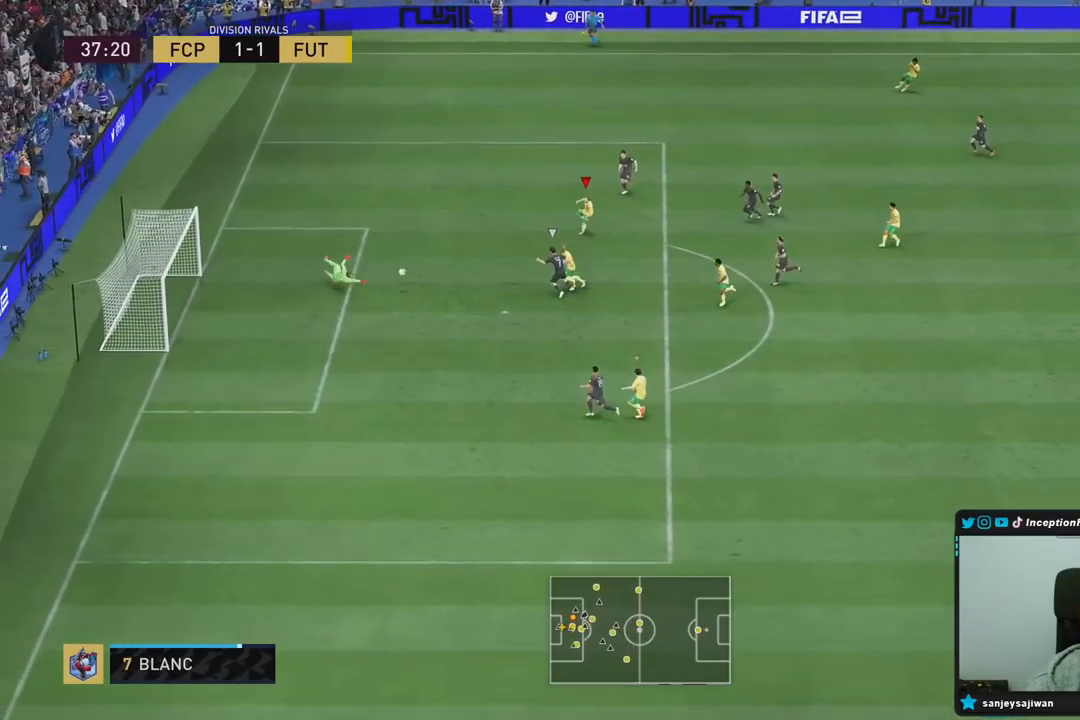
{"dt_ms": 500, "buttons": [], "left_stick": "left", "right_stick": "center", "events": [[317, "left_stick", "left"]]}
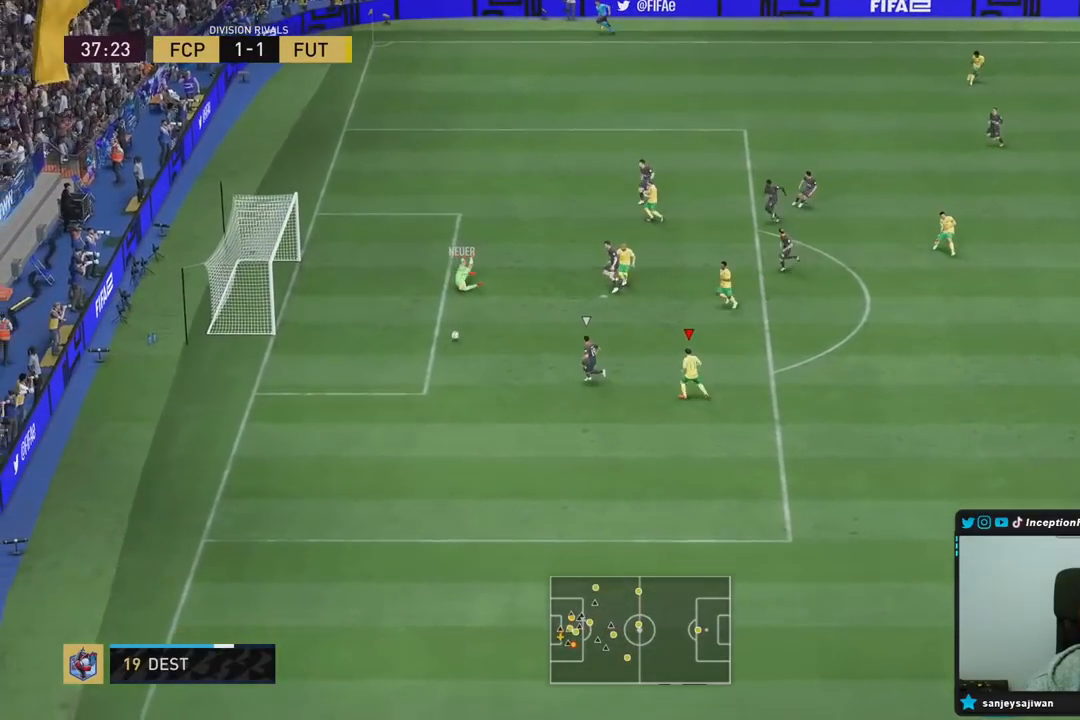
{"dt_ms": 500, "buttons": ["R2"], "left_stick": "down-left", "right_stick": "center", "events": [[83, "left_stick", "down"], [183, "R2", "down"], [450, "left_stick", "down-left"]]}
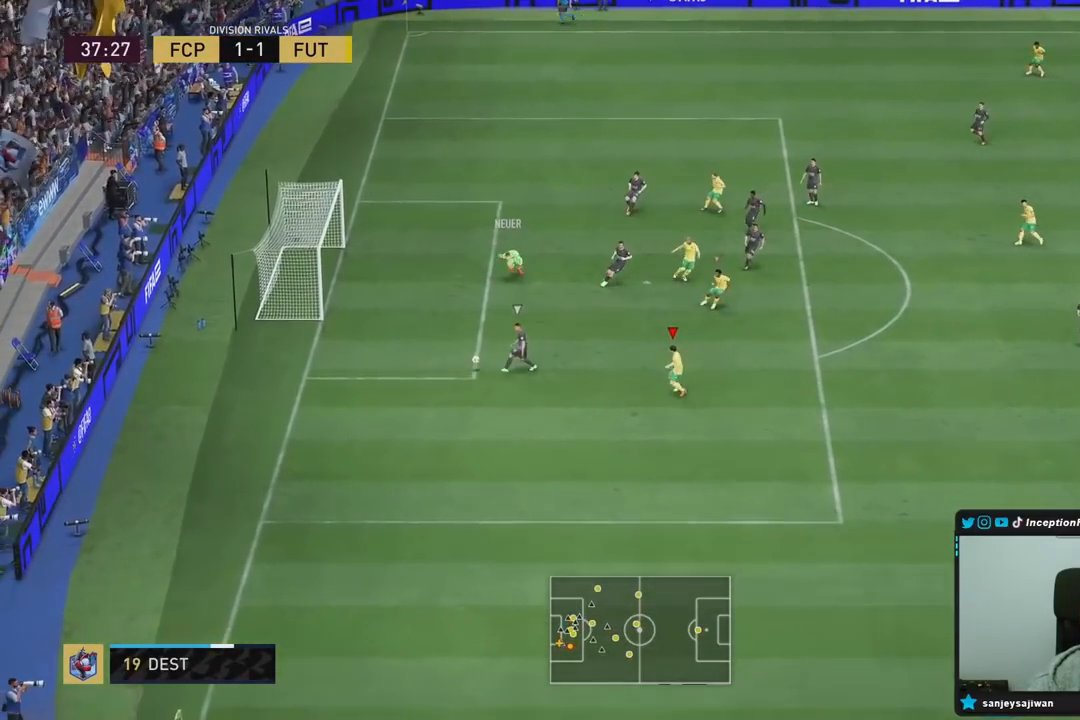
{"dt_ms": 500, "buttons": ["L2", "R2"], "left_stick": "down", "right_stick": "center", "events": [[50, "R1", "down"], [383, "left_stick", "down"], [450, "R1", "up"], [483, "L2", "down"]]}
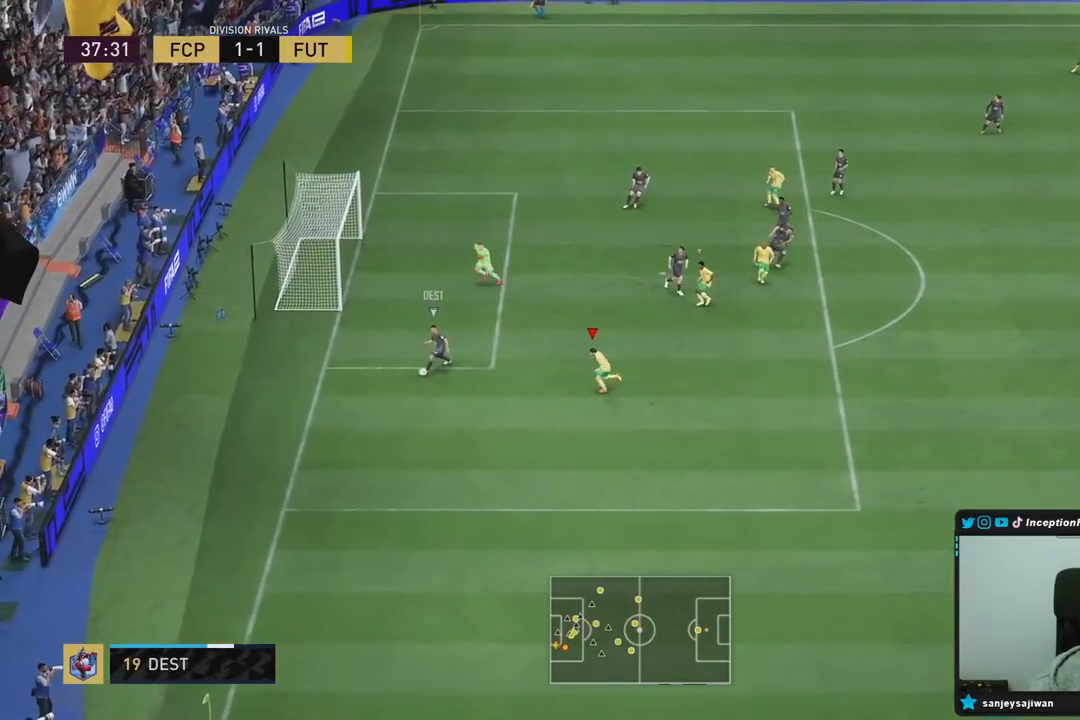
{"dt_ms": 500, "buttons": ["L2", "R1"], "left_stick": "down", "right_stick": "center", "events": [[117, "right_stick", "up-right"], [183, "R1", "down"], [217, "right_stick", "center"], [300, "R1", "up"], [300, "R2", "up"], [350, "right_stick", "down-left"], [467, "R1", "down"], [483, "right_stick", "center"]]}
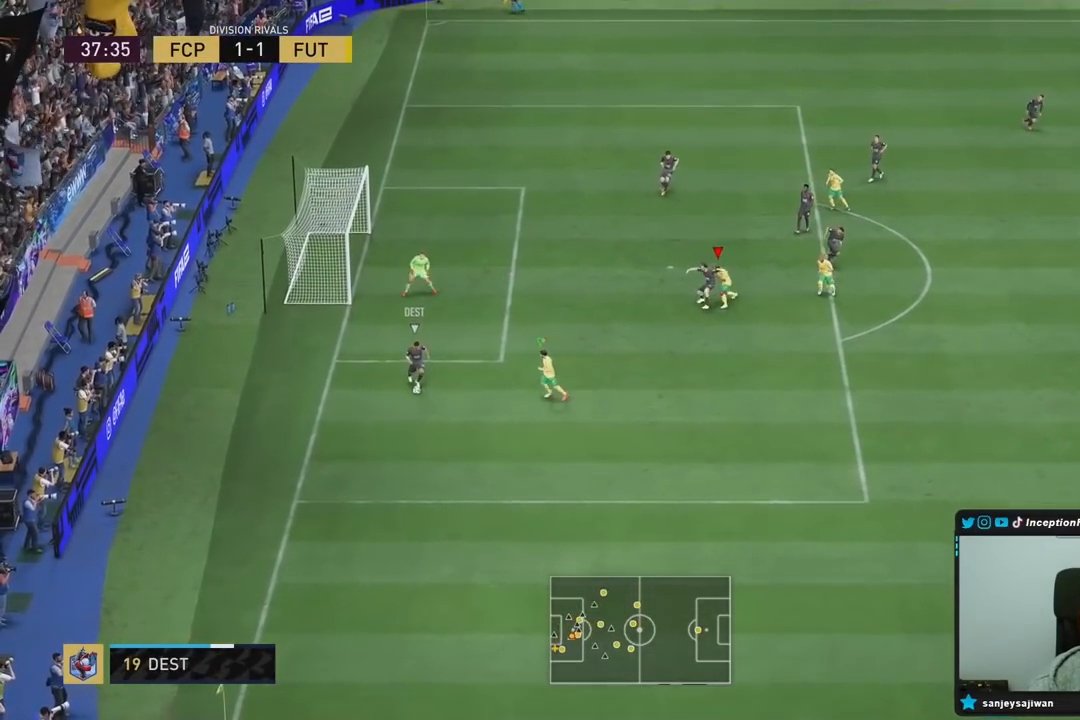
{"dt_ms": 500, "buttons": ["L2", "R1", "R2"], "left_stick": "down-right", "right_stick": "center", "events": [[67, "R1", "up"], [133, "R1", "down"], [150, "R2", "down"], [267, "left_stick", "down-right"]]}
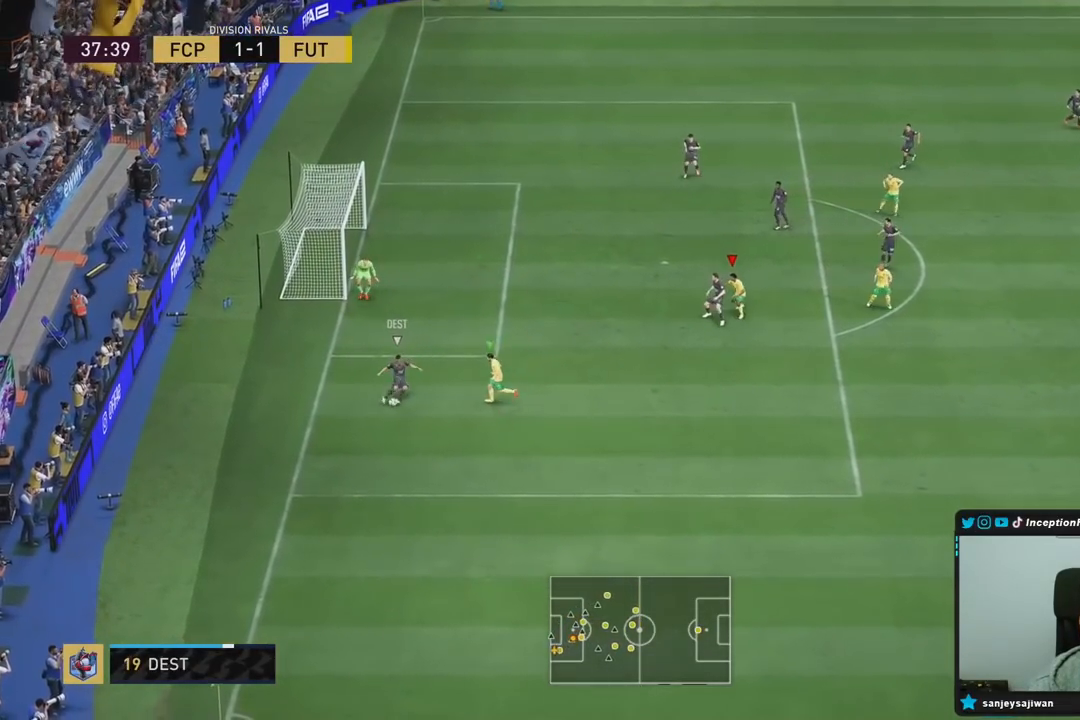
{"dt_ms": 500, "buttons": [], "left_stick": "center", "right_stick": "center", "events": [[283, "L1", "down"], [283, "L2", "up"], [283, "R1", "up"], [283, "R2", "up"], [283, "left_stick", "center"], [317, "L1", "up"]]}
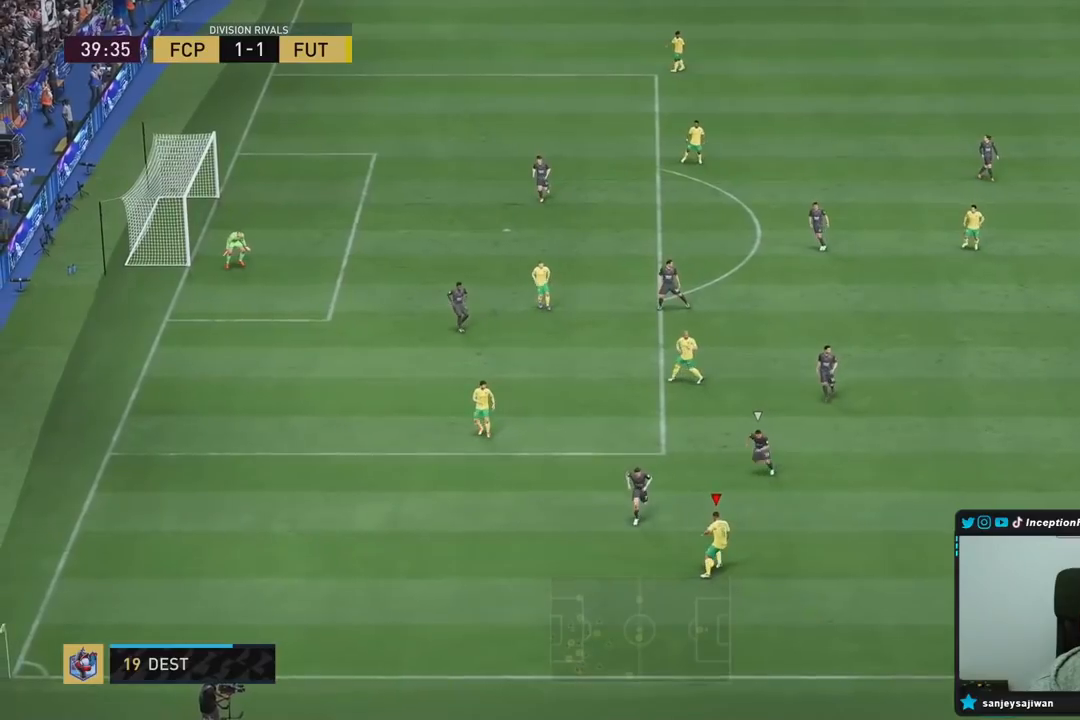
{"dt_ms": 500, "buttons": [], "left_stick": "down", "right_stick": "center", "events": [[83, "left_stick", "down"]]}